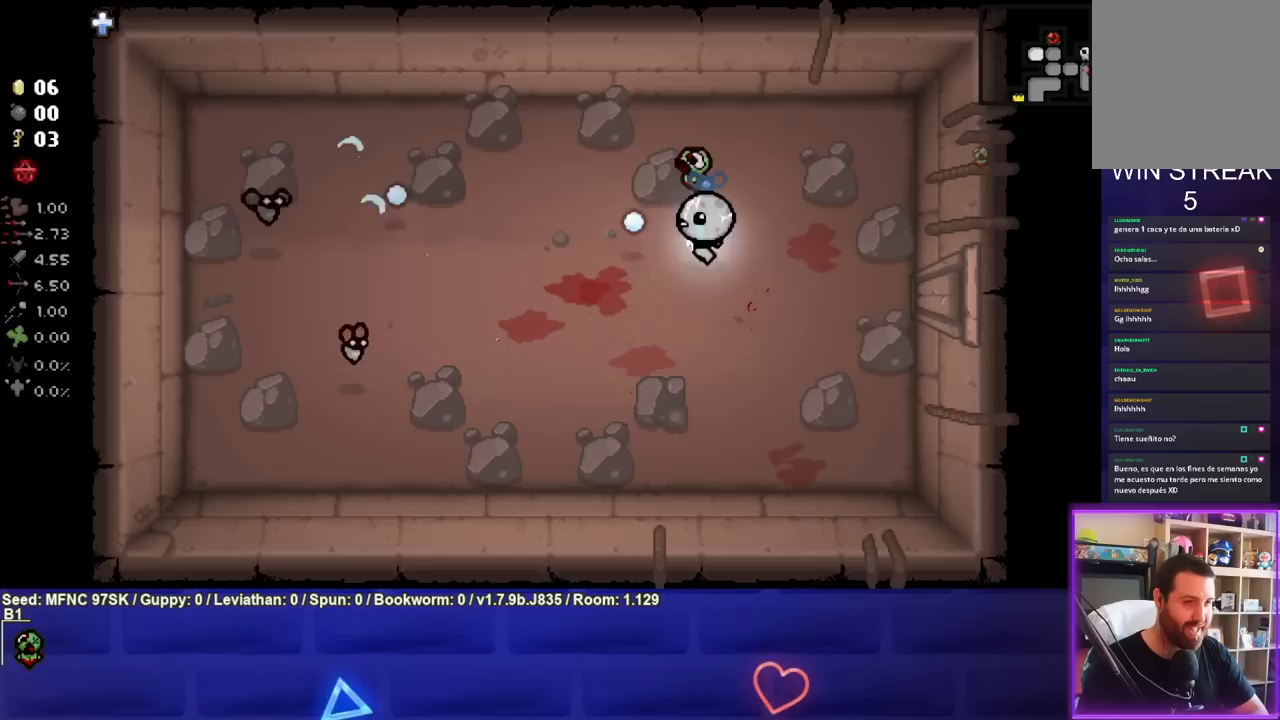
Gameplay with a controller (PlayStation layout); each line is a JSON object with the inputs held at the frame after it. "events" lists button and stick changes between this image and that frame as [ms after this image, input, new state], when the widget could be followed in between.
{"buttons": ["SQUARE"], "left_stick": "right", "right_stick": "center", "events": [[67, "left_stick", "down"], [200, "left_stick", "down-left"], [433, "left_stick", "center"], [483, "left_stick", "right"]]}
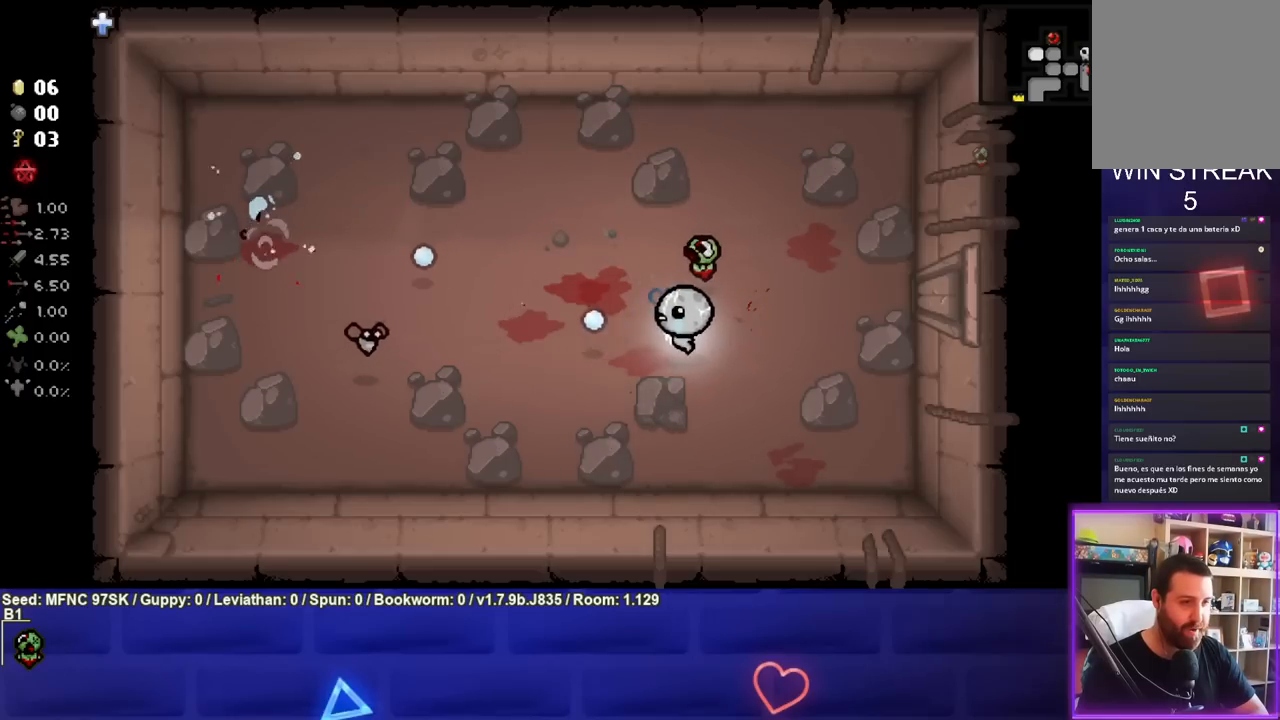
{"buttons": ["SQUARE"], "left_stick": "left", "right_stick": "center", "events": [[167, "left_stick", "center"], [267, "left_stick", "left"]]}
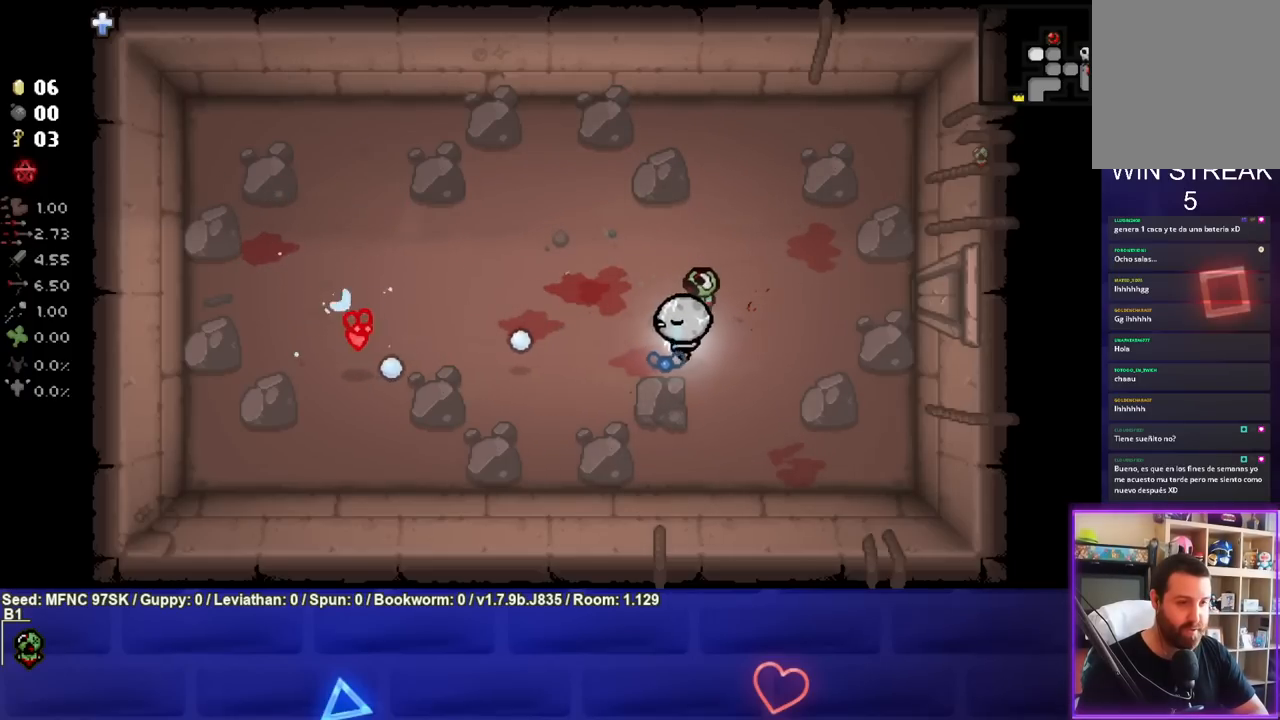
{"buttons": [], "left_stick": "up-left", "right_stick": "center", "events": [[33, "left_stick", "right"], [100, "SQUARE", "up"], [233, "left_stick", "up"], [317, "left_stick", "up-left"]]}
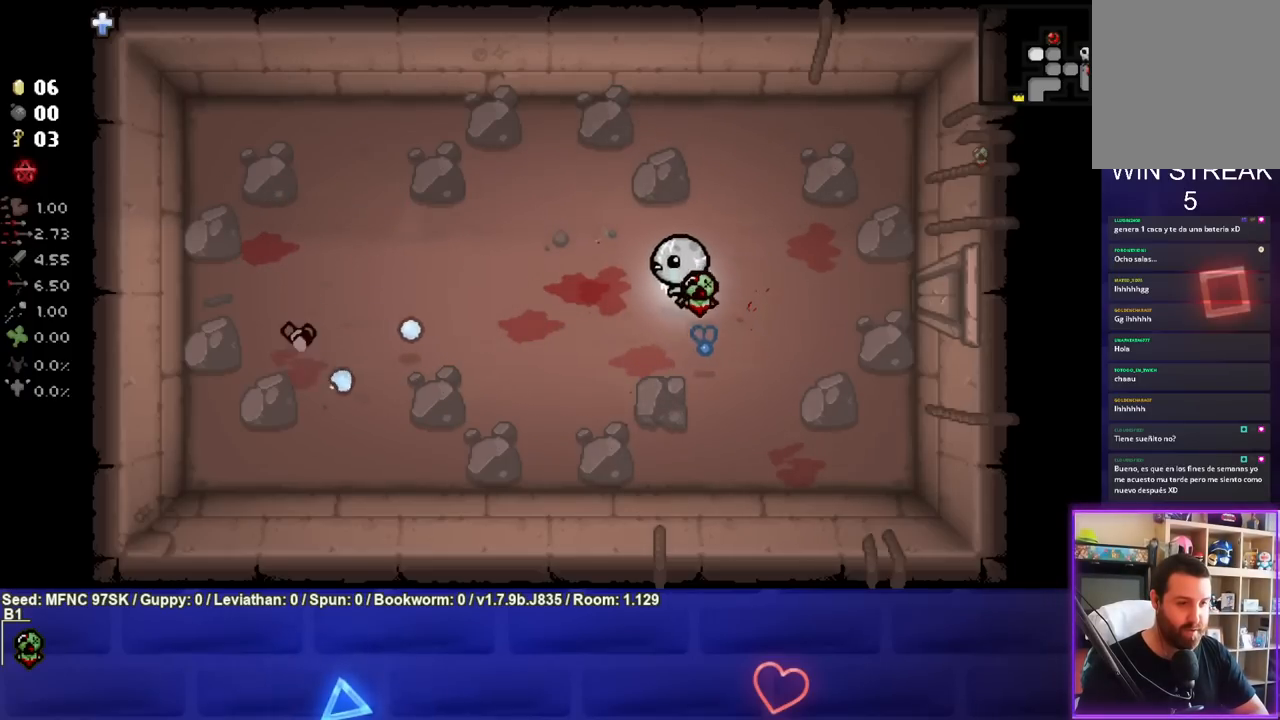
{"buttons": [], "left_stick": "center", "right_stick": "center", "events": [[17, "left_stick", "left"], [367, "left_stick", "center"]]}
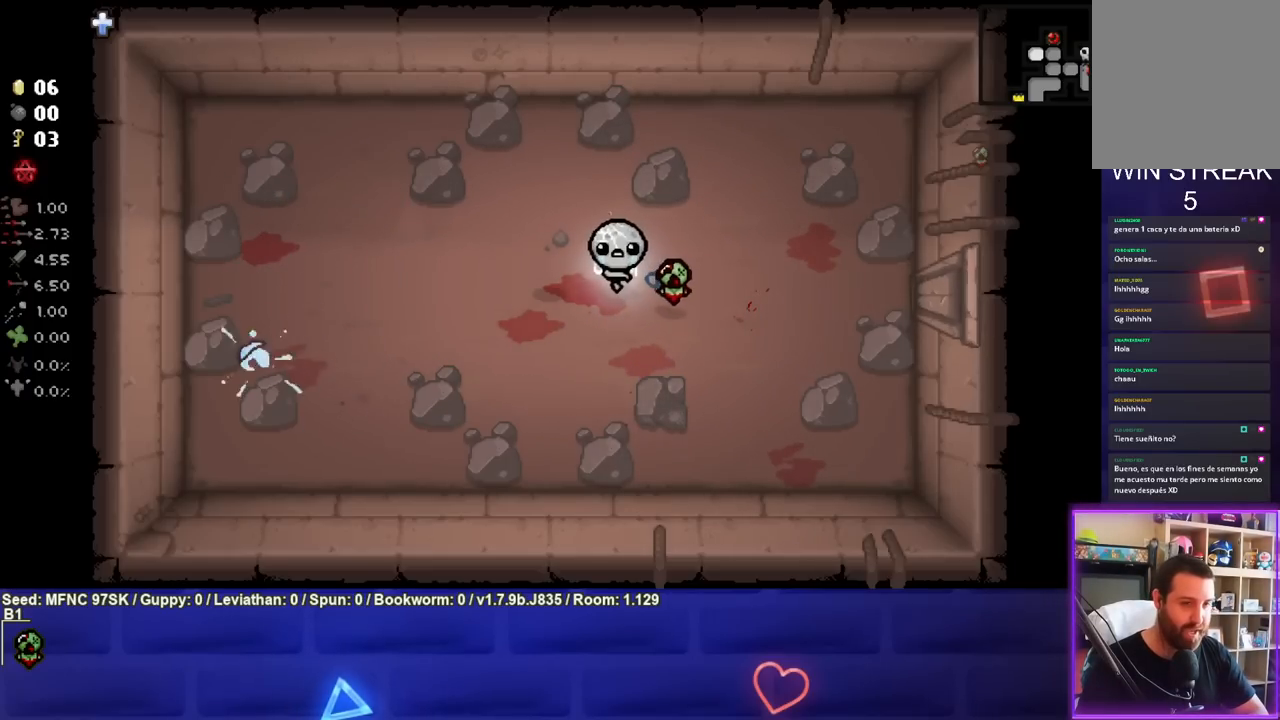
{"buttons": [], "left_stick": "left", "right_stick": "center", "events": [[350, "left_stick", "left"]]}
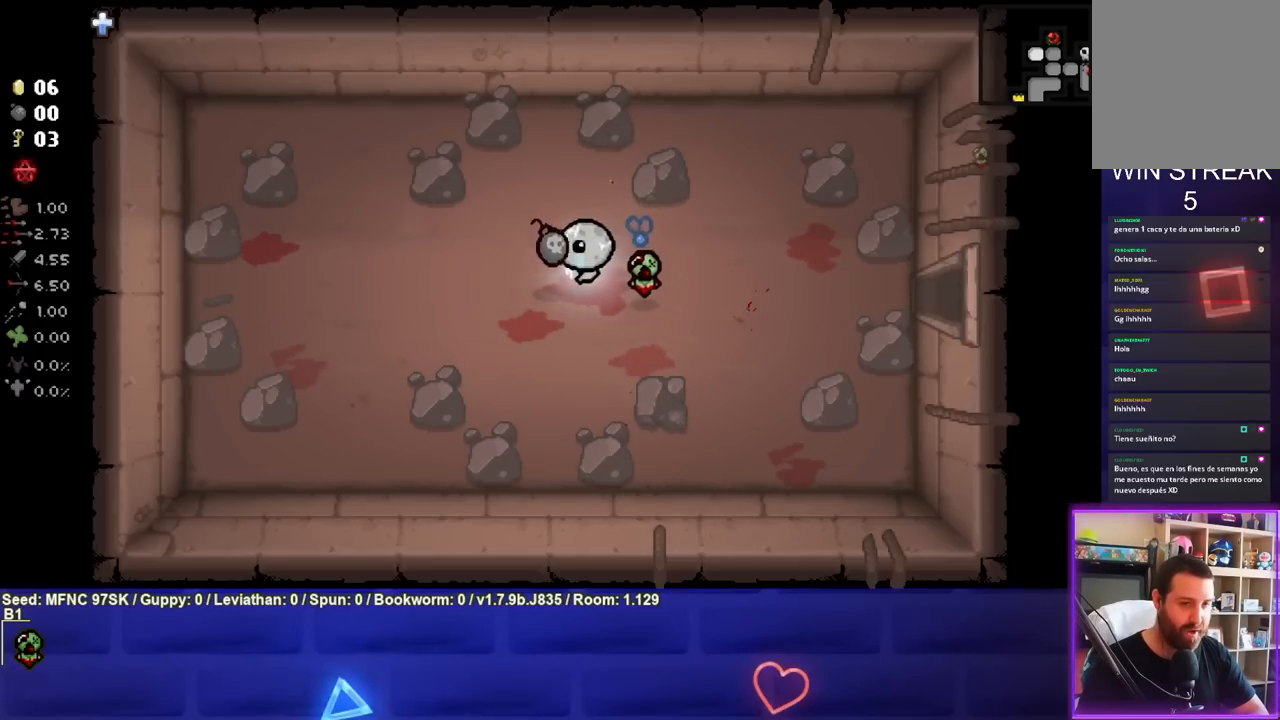
{"buttons": [], "left_stick": "right", "right_stick": "center", "events": [[33, "left_stick", "center"], [100, "left_stick", "right"]]}
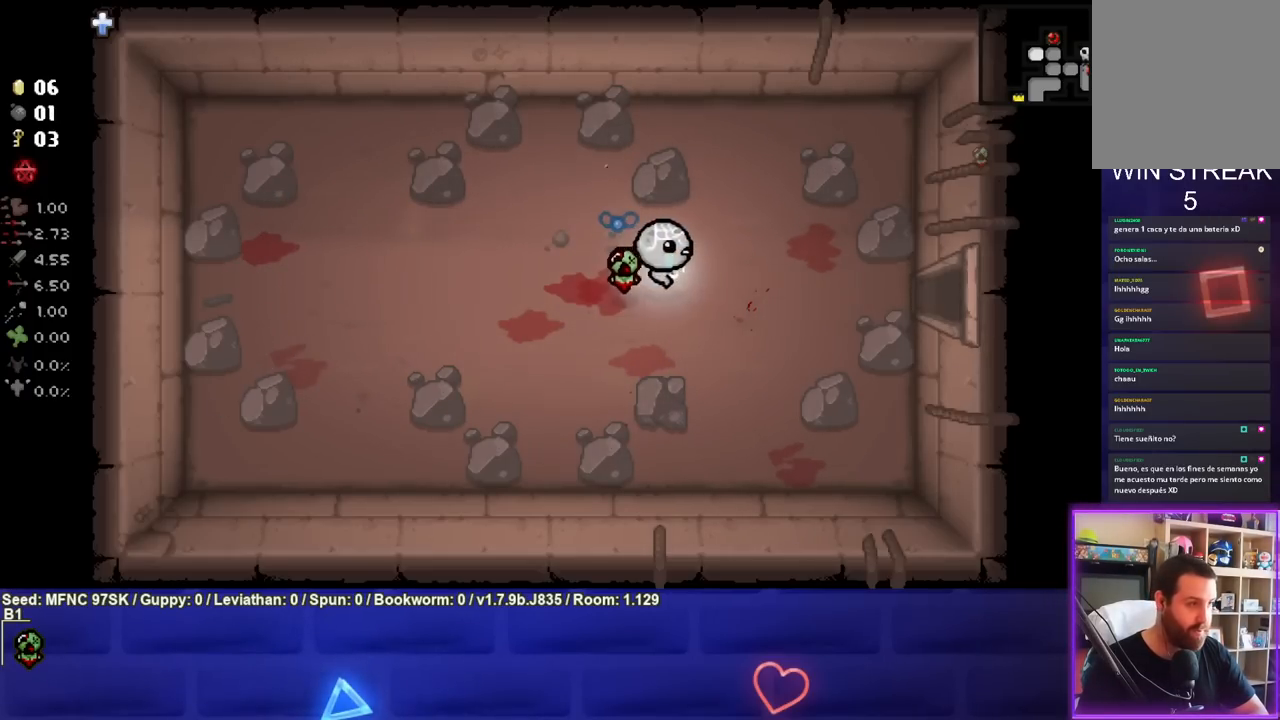
{"buttons": [], "left_stick": "right", "right_stick": "center", "events": []}
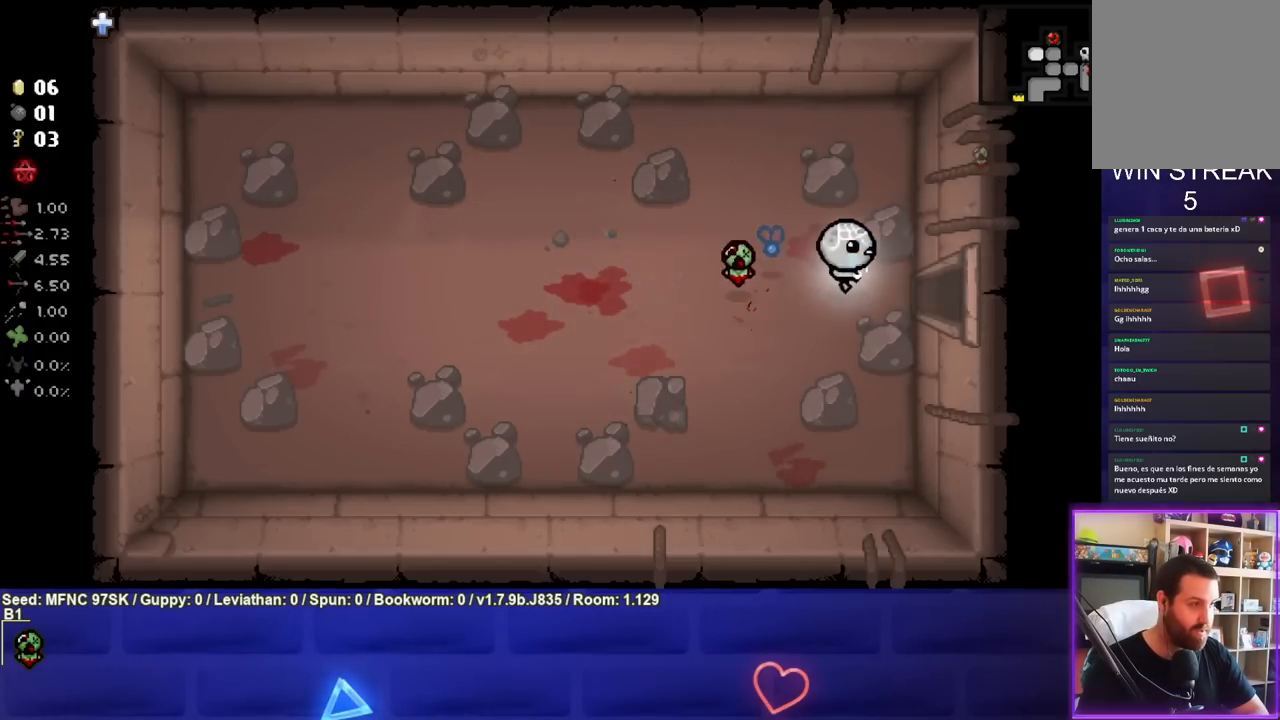
{"buttons": [], "left_stick": "right", "right_stick": "center", "events": []}
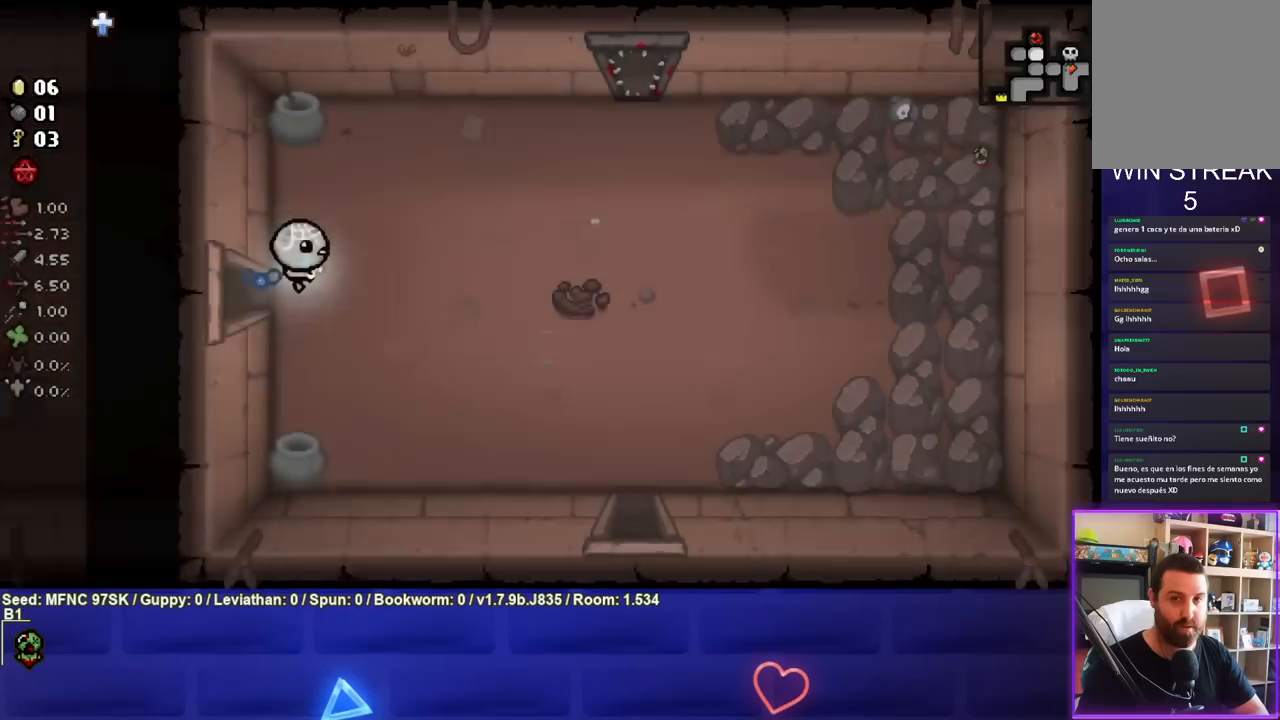
{"buttons": [], "left_stick": "down-right", "right_stick": "center", "events": [[150, "left_stick", "down-right"]]}
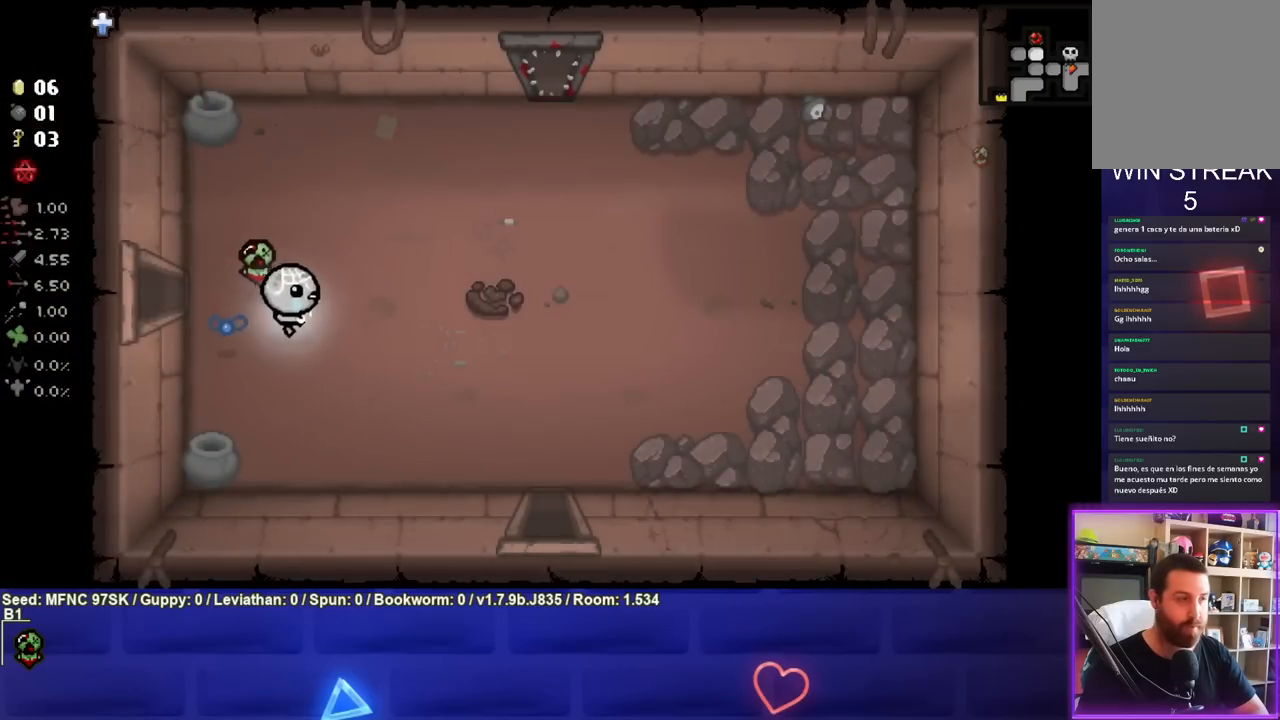
{"buttons": [], "left_stick": "down-right", "right_stick": "center", "events": []}
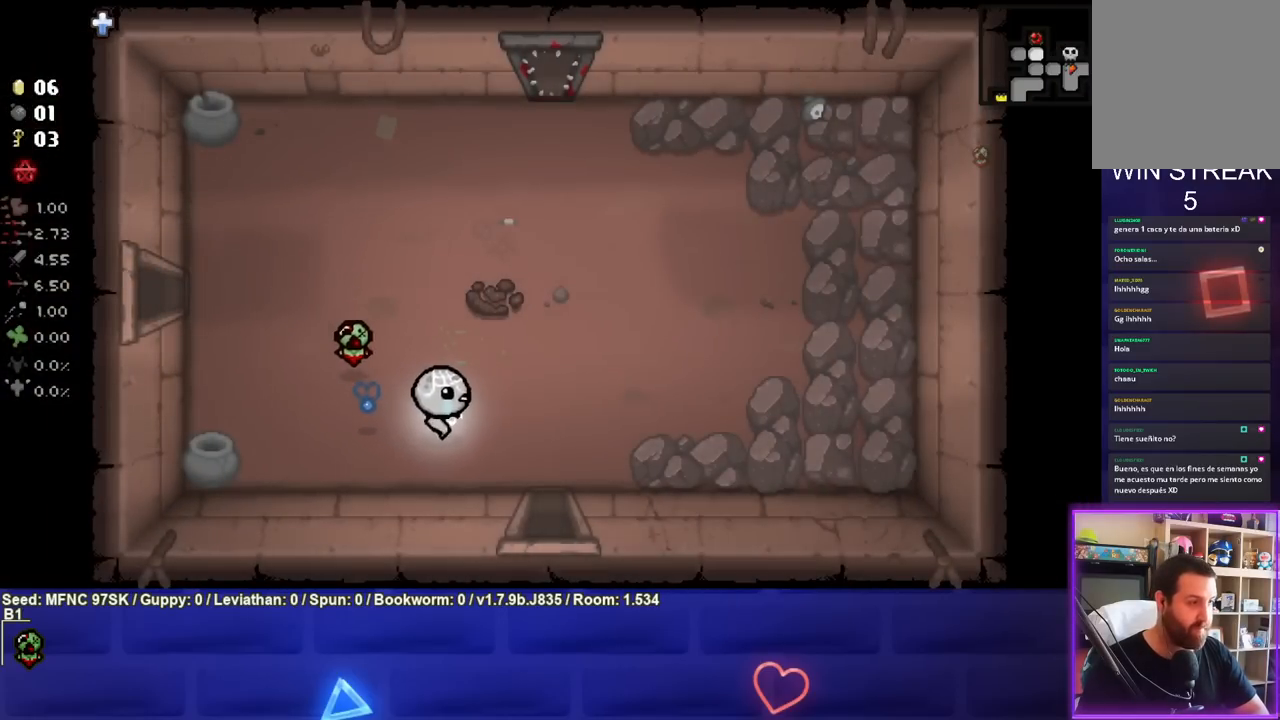
{"buttons": [], "left_stick": "down", "right_stick": "center", "events": [[383, "left_stick", "down"]]}
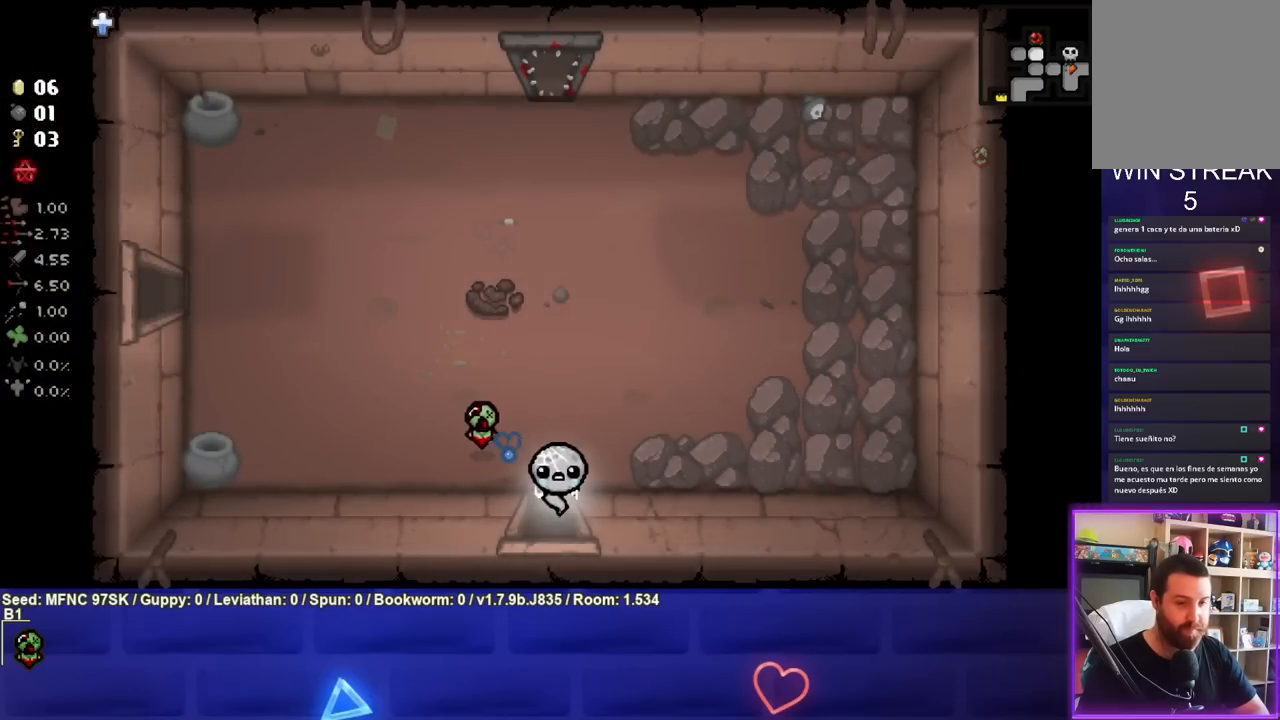
{"buttons": [], "left_stick": "down", "right_stick": "center", "events": [[83, "left_stick", "center"], [300, "left_stick", "down"]]}
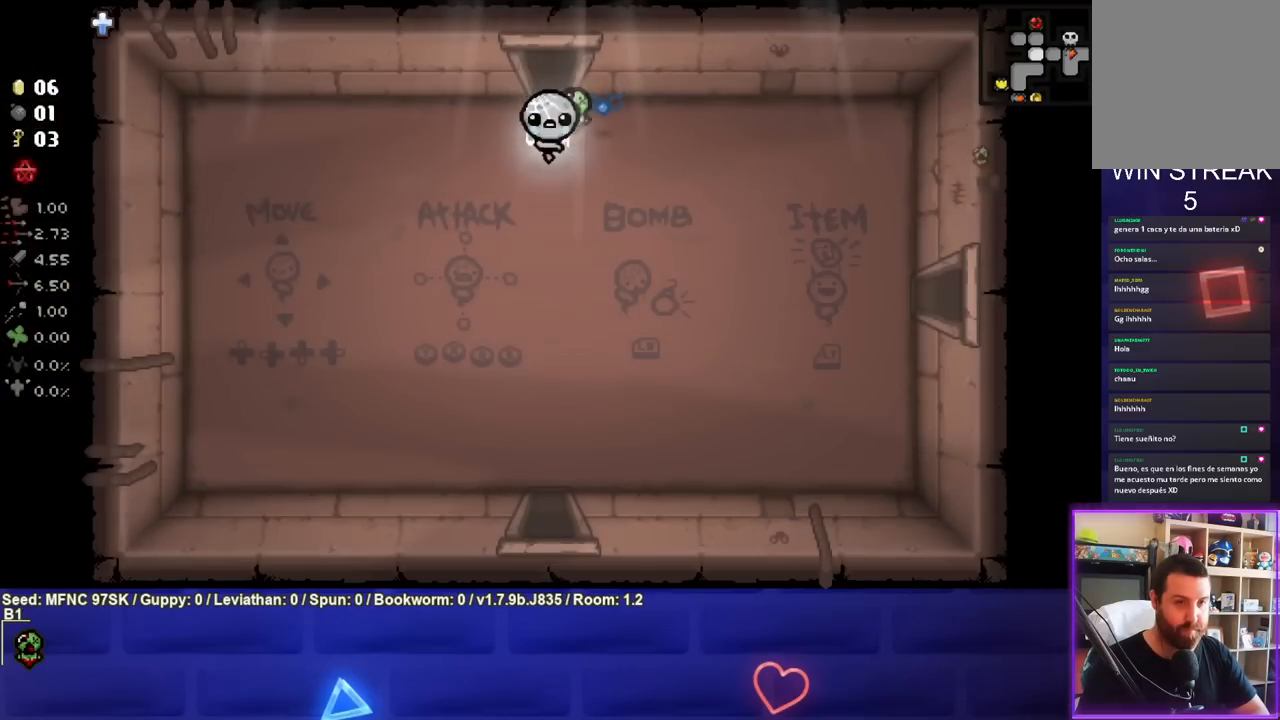
{"buttons": [], "left_stick": "down", "right_stick": "center", "events": []}
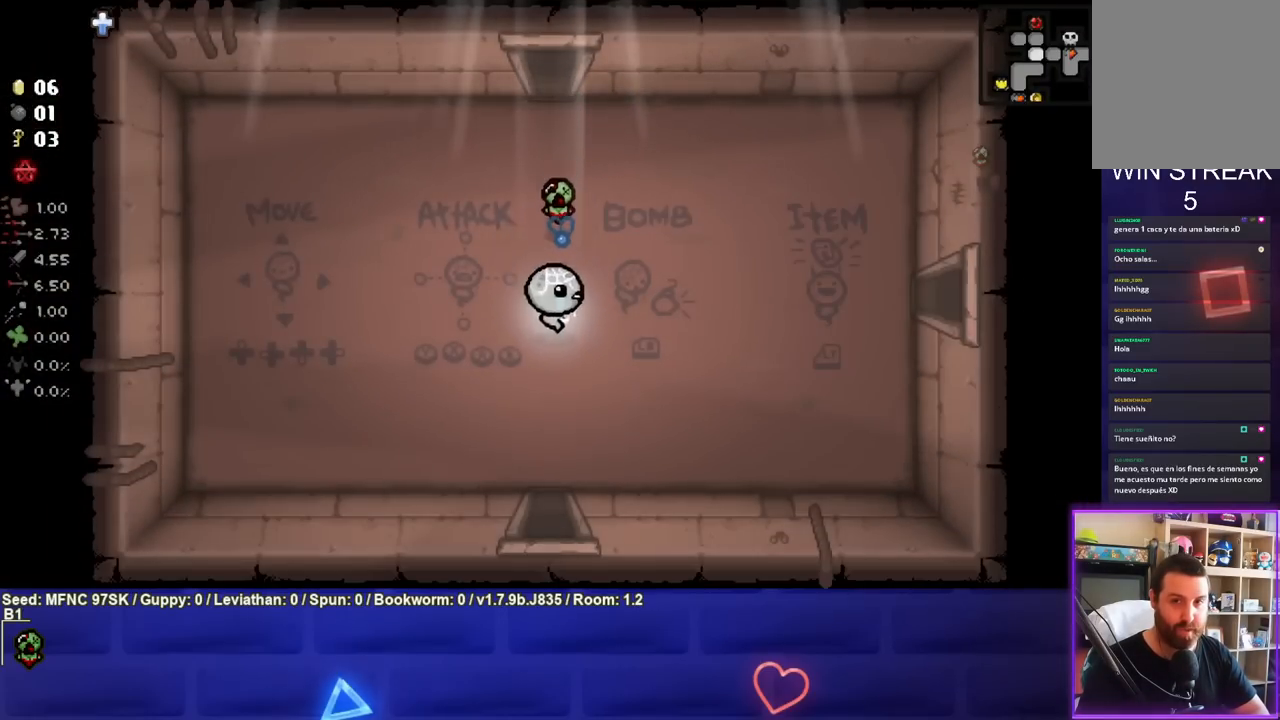
{"buttons": [], "left_stick": "down-left", "right_stick": "center", "events": [[17, "left_stick", "right"], [417, "left_stick", "down"], [467, "left_stick", "down-left"]]}
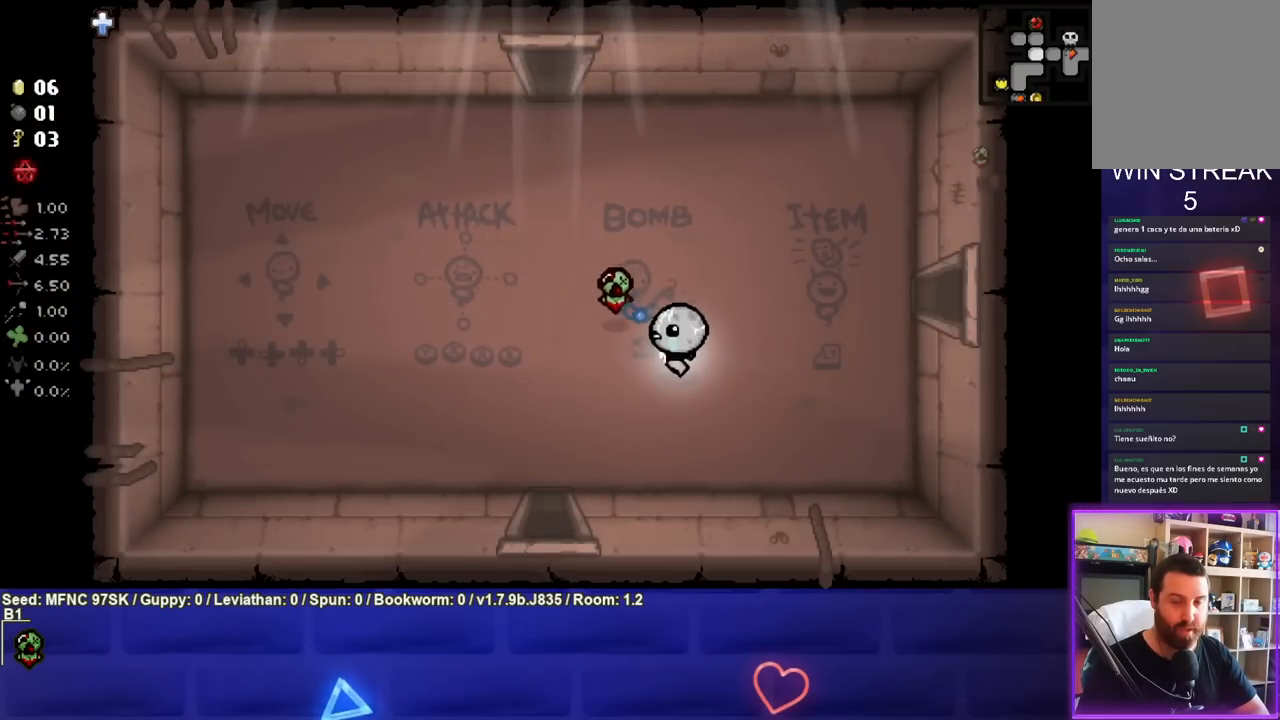
{"buttons": [], "left_stick": "down-left", "right_stick": "center", "events": []}
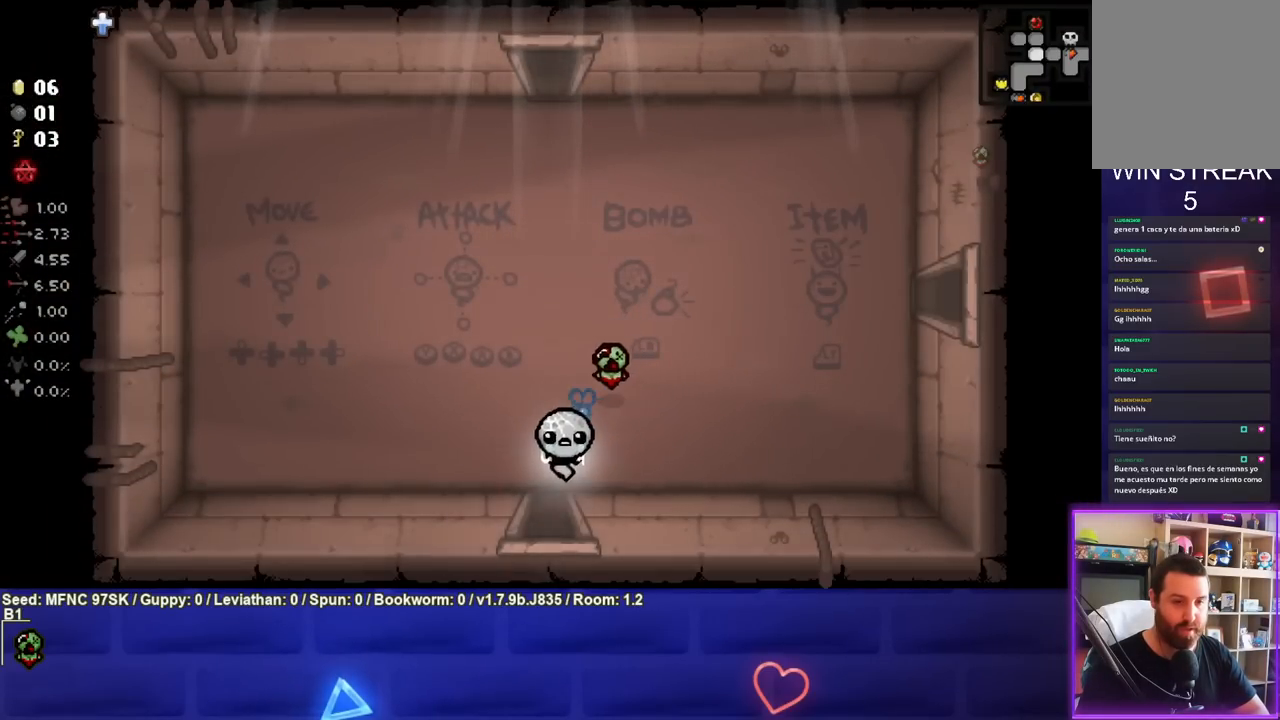
{"buttons": [], "left_stick": "down-left", "right_stick": "center", "events": [[17, "left_stick", "down"], [350, "left_stick", "center"], [417, "left_stick", "down-left"]]}
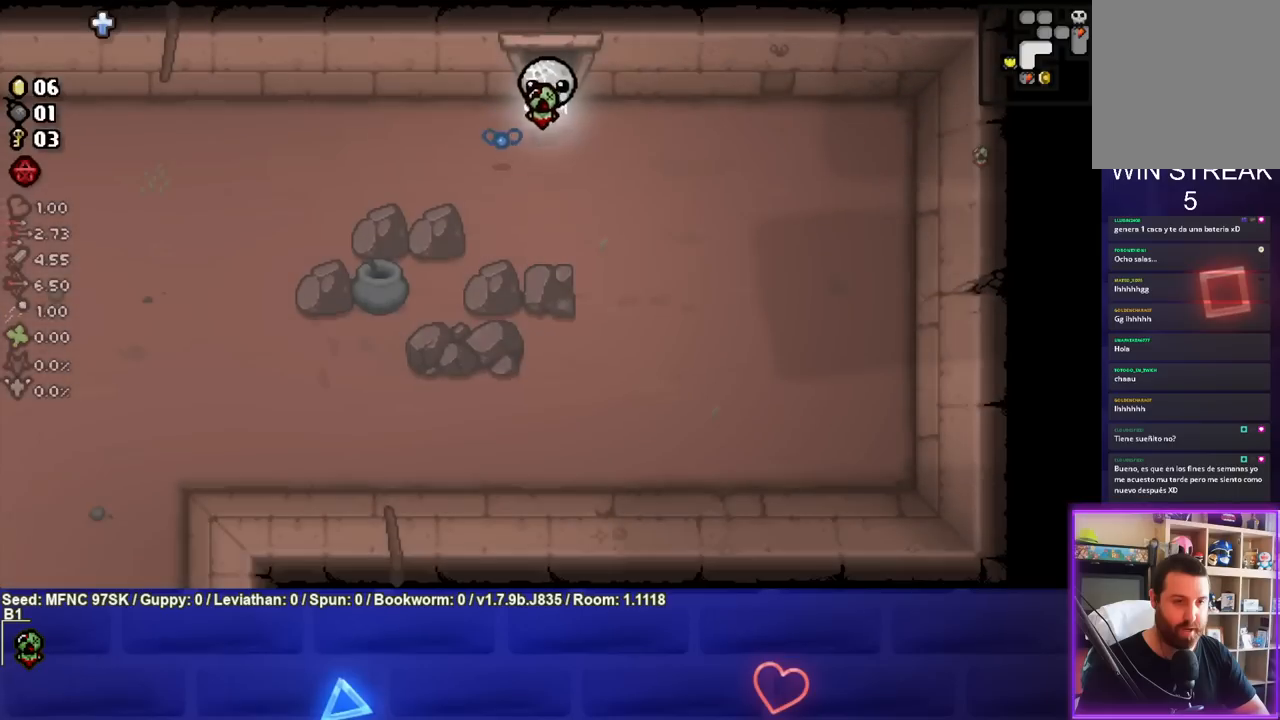
{"buttons": [], "left_stick": "down-left", "right_stick": "center", "events": []}
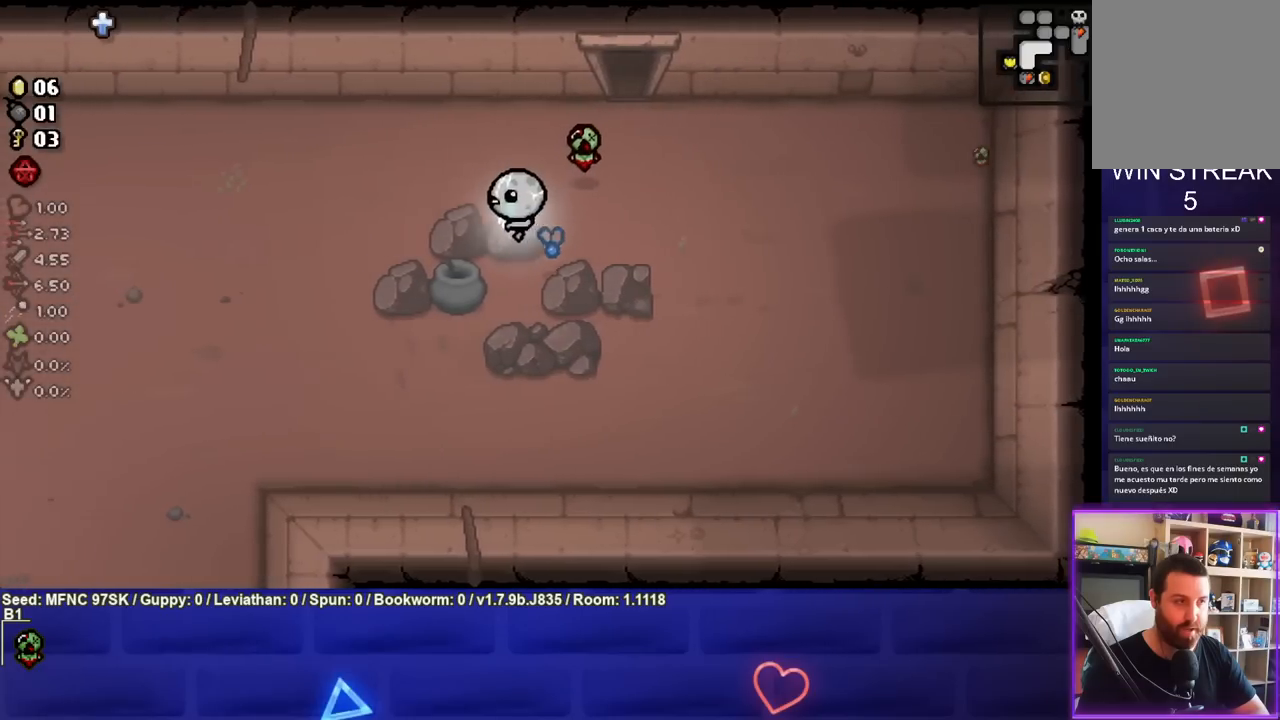
{"buttons": [], "left_stick": "down-left", "right_stick": "center", "events": []}
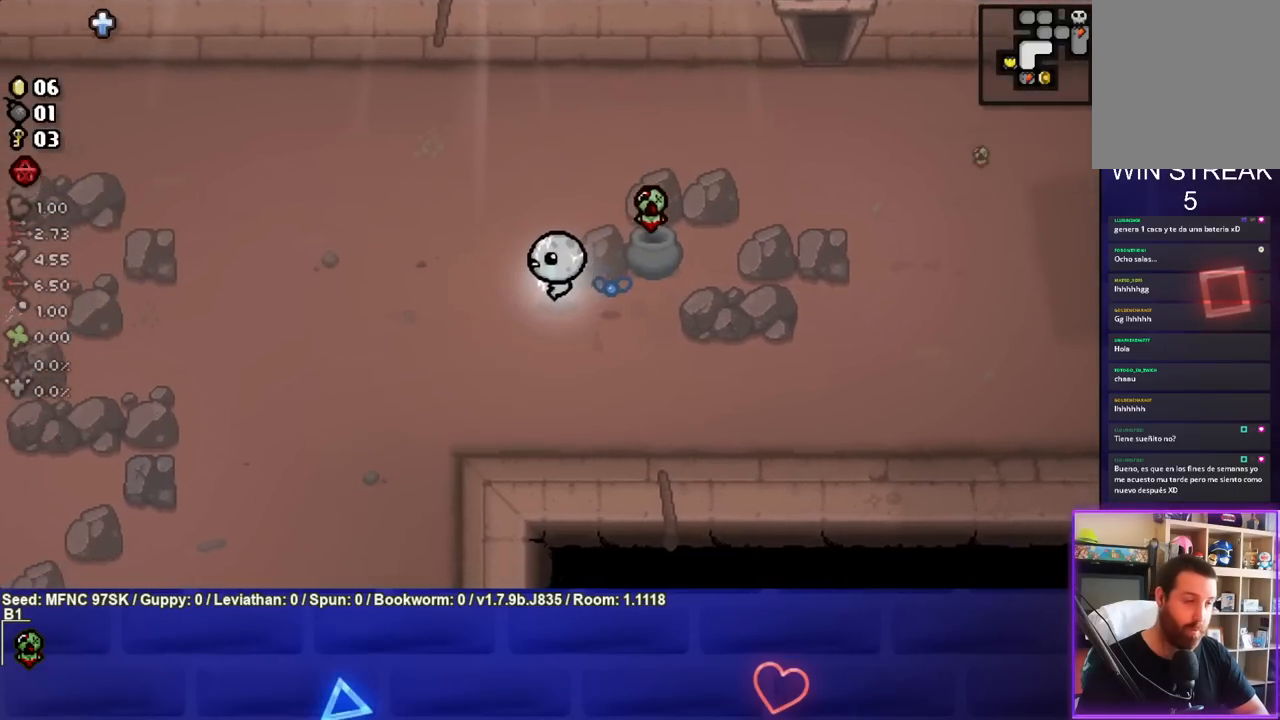
{"buttons": [], "left_stick": "down-left", "right_stick": "center", "events": []}
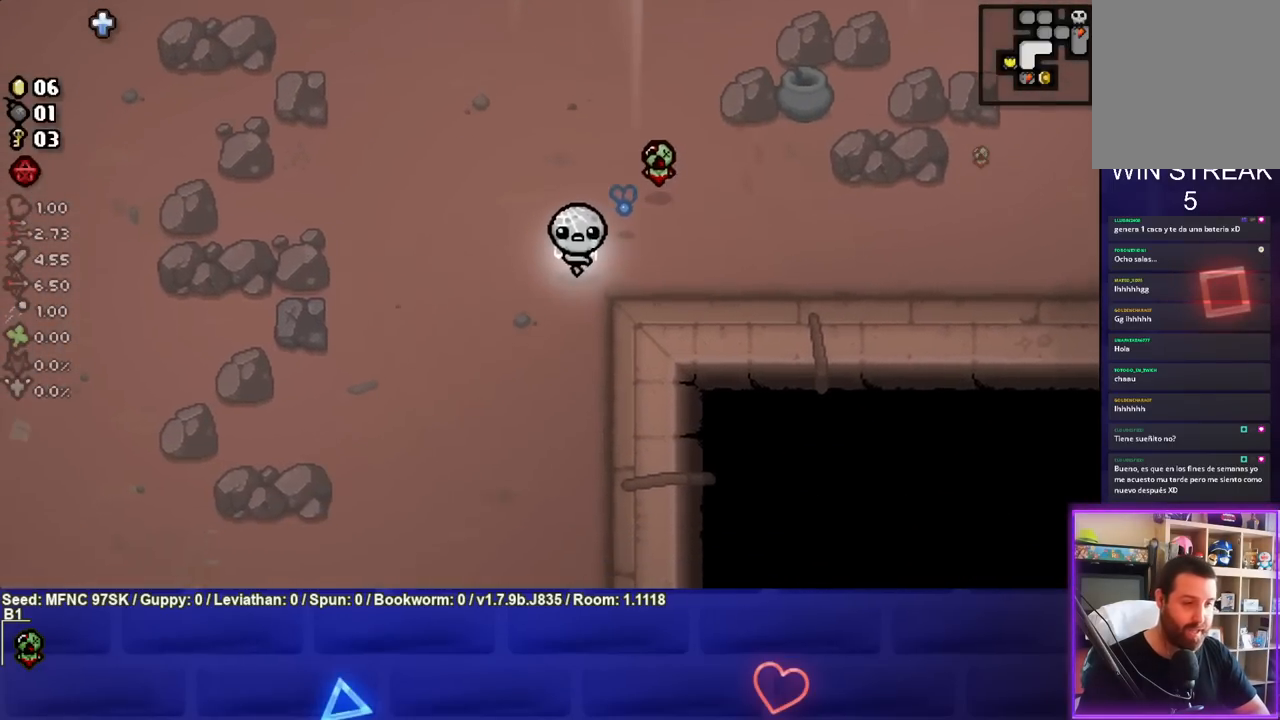
{"buttons": [], "left_stick": "down-left", "right_stick": "center", "events": []}
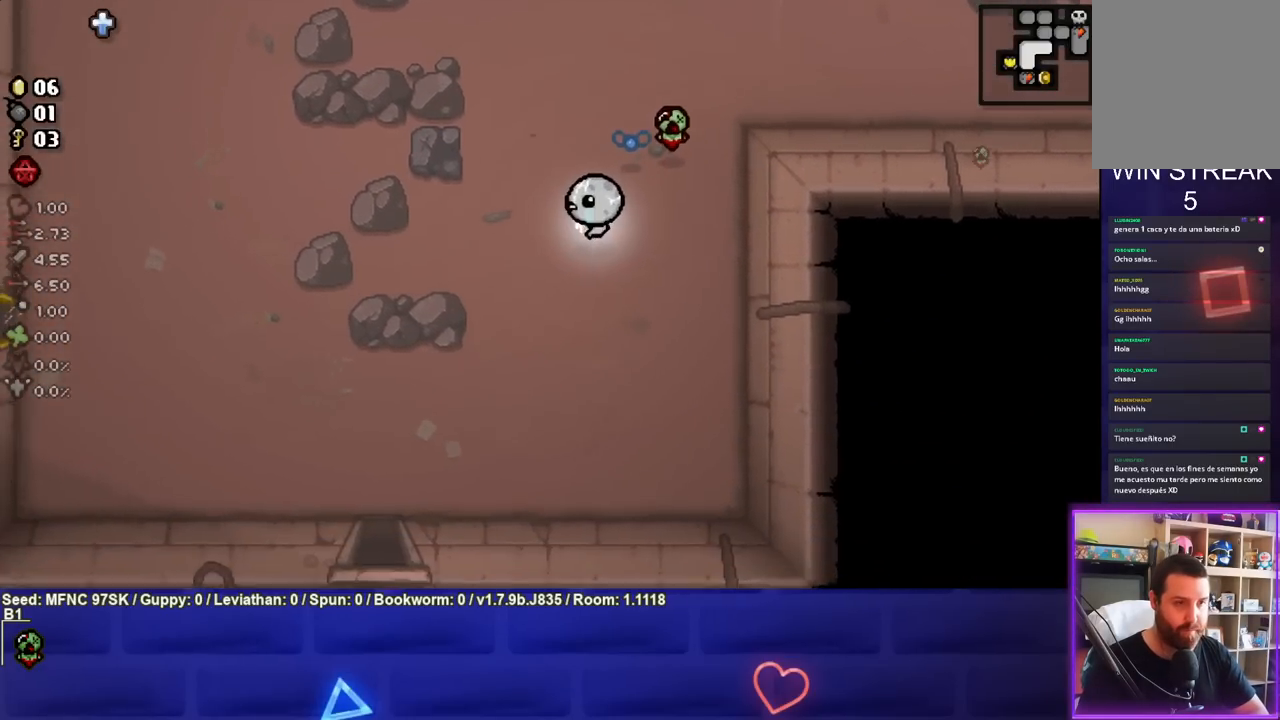
{"buttons": [], "left_stick": "down-left", "right_stick": "center", "events": []}
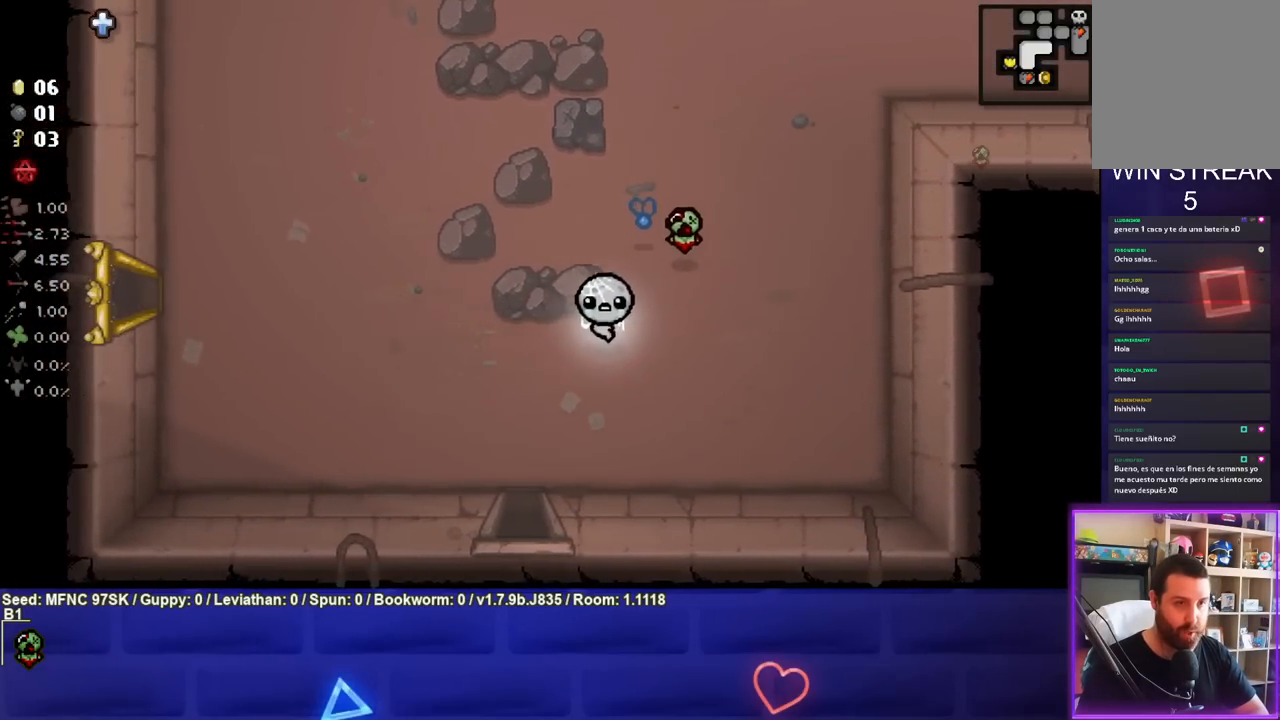
{"buttons": [], "left_stick": "down", "right_stick": "center", "events": [[233, "left_stick", "down"]]}
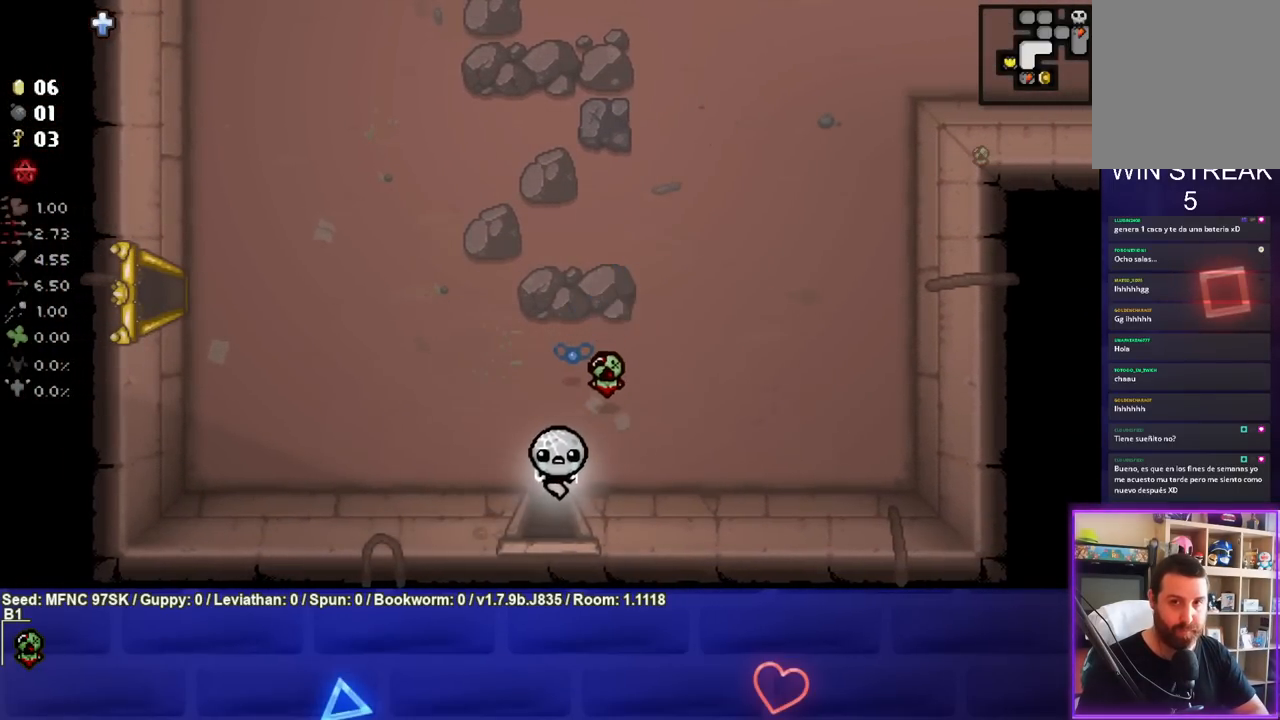
{"buttons": [], "left_stick": "down-right", "right_stick": "center", "events": [[167, "left_stick", "center"], [417, "left_stick", "down-right"]]}
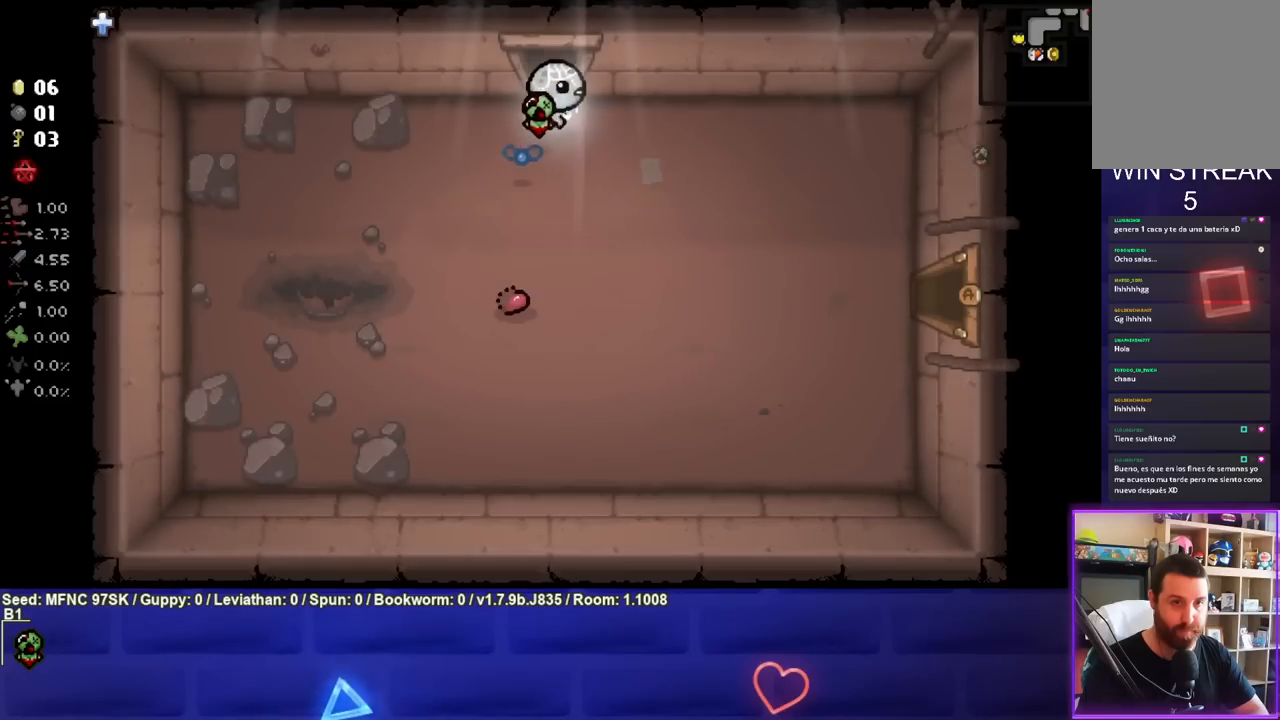
{"buttons": [], "left_stick": "down-right", "right_stick": "center", "events": []}
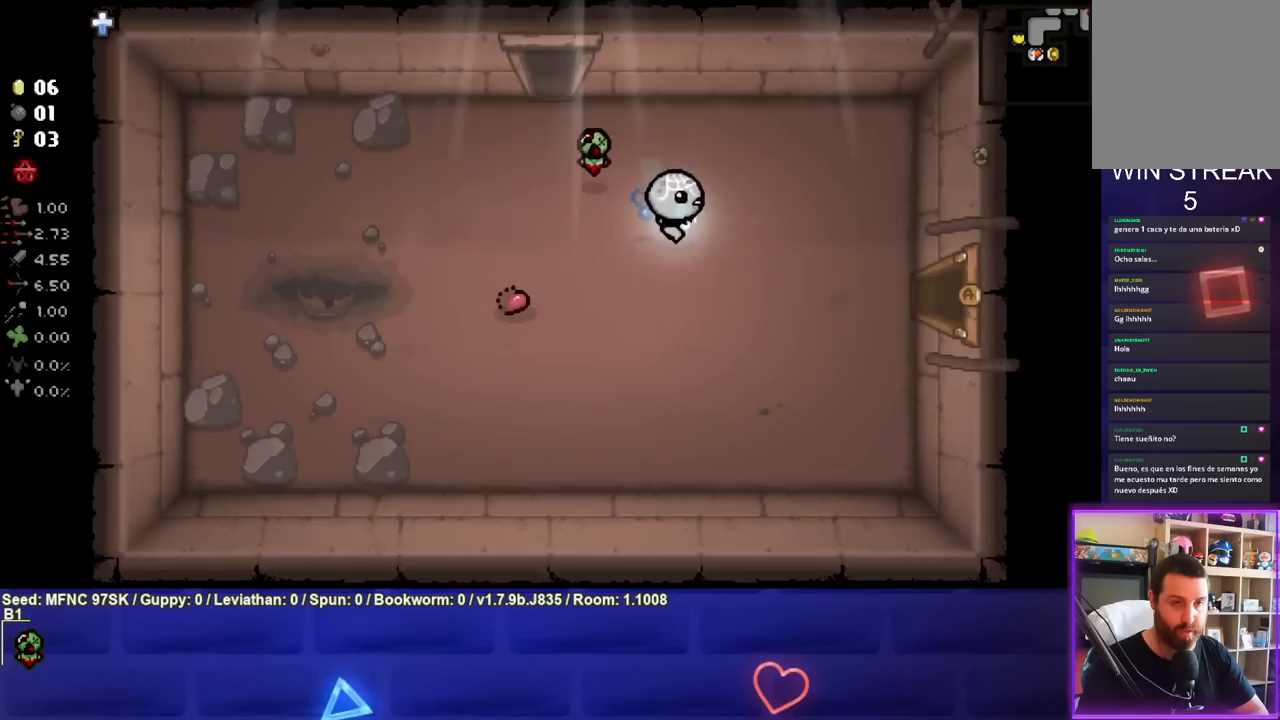
{"buttons": [], "left_stick": "right", "right_stick": "center", "events": [[183, "left_stick", "right"]]}
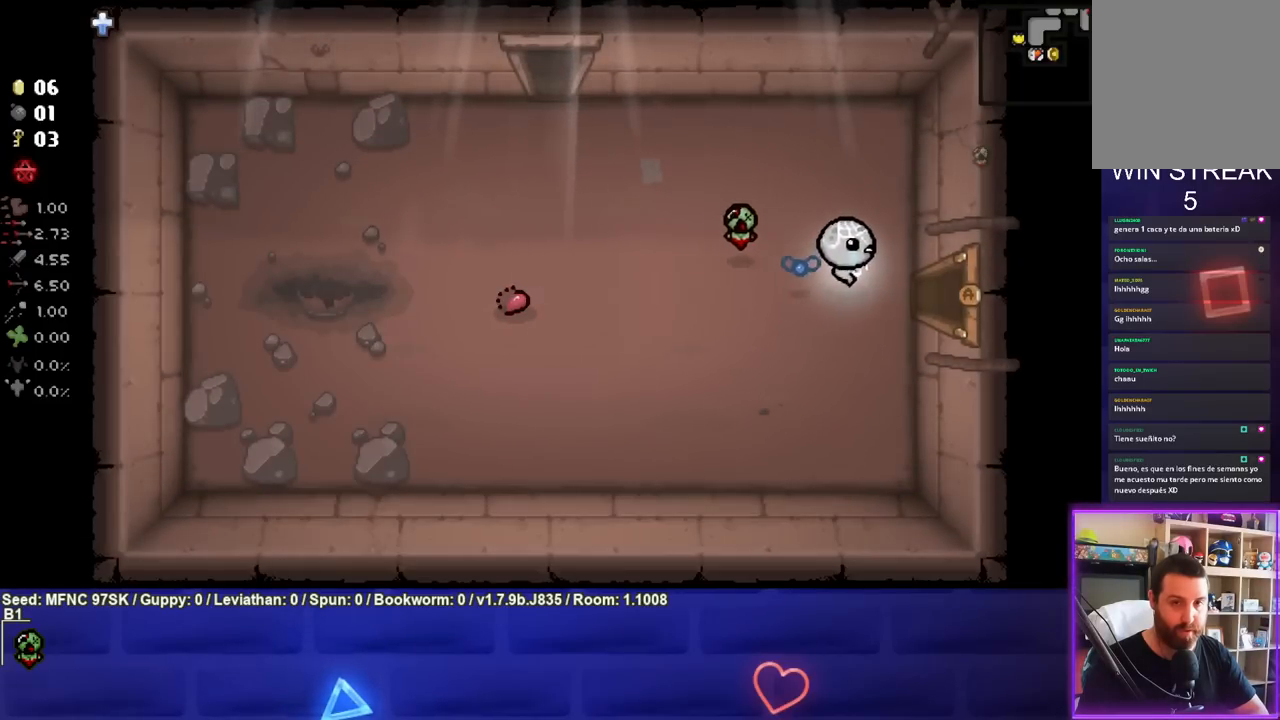
{"buttons": [], "left_stick": "center", "right_stick": "center", "events": [[383, "left_stick", "center"]]}
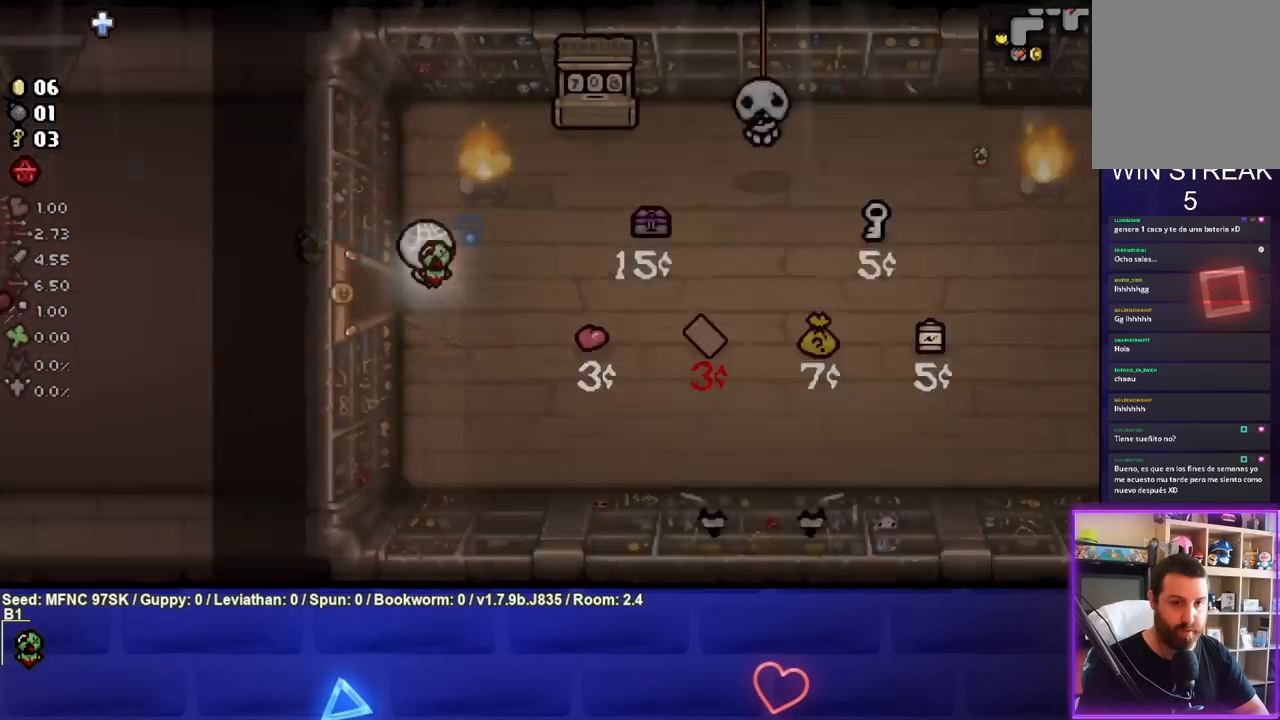
{"buttons": [], "left_stick": "down-right", "right_stick": "center", "events": [[400, "left_stick", "down-right"]]}
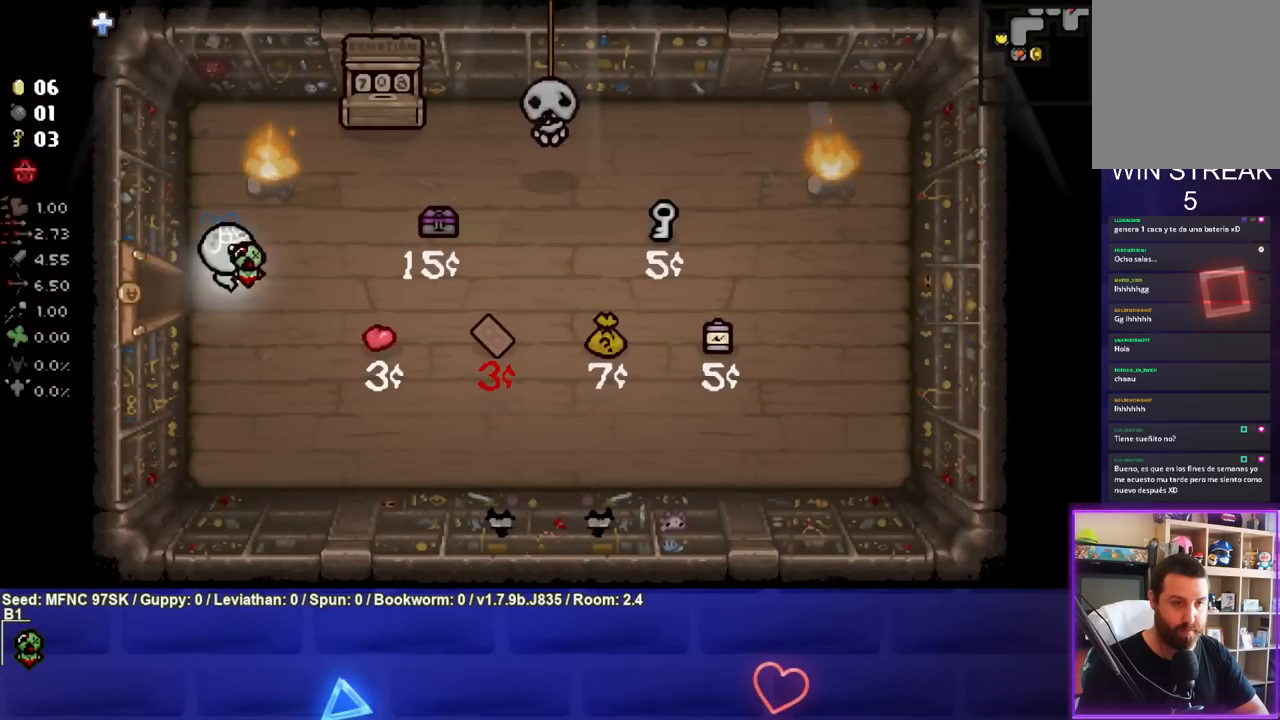
{"buttons": ["TRIANGLE"], "left_stick": "center", "right_stick": "center", "events": [[17, "TRIANGLE", "down"], [67, "left_stick", "center"]]}
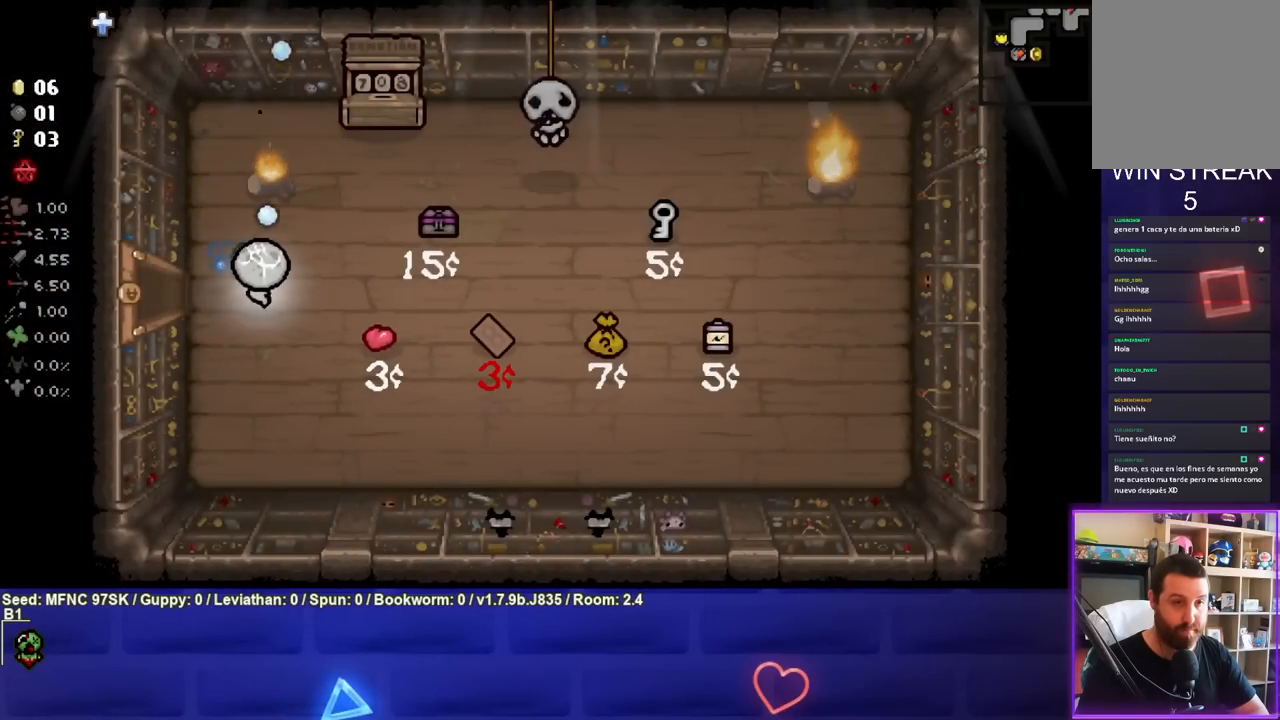
{"buttons": ["TRIANGLE"], "left_stick": "left", "right_stick": "center", "events": [[467, "left_stick", "left"]]}